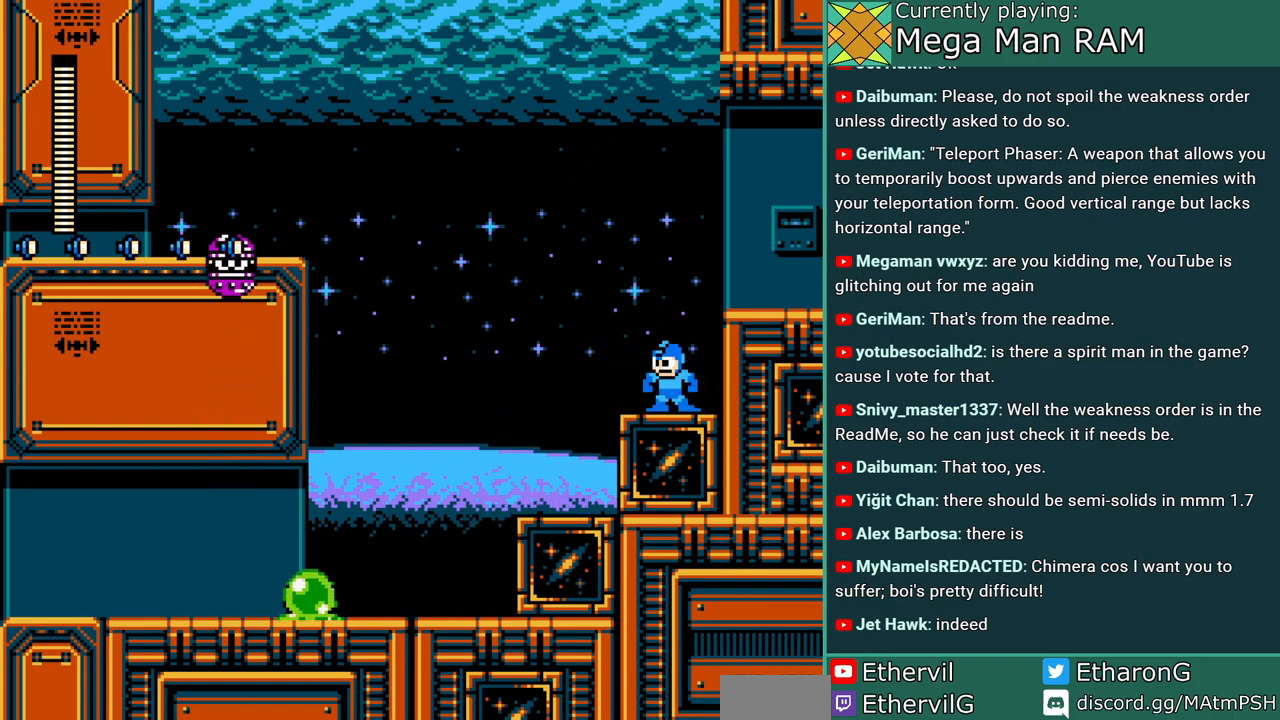
Gameplay with a controller; each line is a JSON object with the inputs held at the frame after it. "events" lists button and stick changes between this image and that frame as [ms after this image, input, new state], when the widget could be followed in between. Not read: L3 R1 R3 START.
{"buttons": ["A"], "events": [[117, "DPAD_LEFT", "up"], [200, "B", "down"], [300, "A", "up"], [350, "B", "up"], [400, "A", "down"]]}
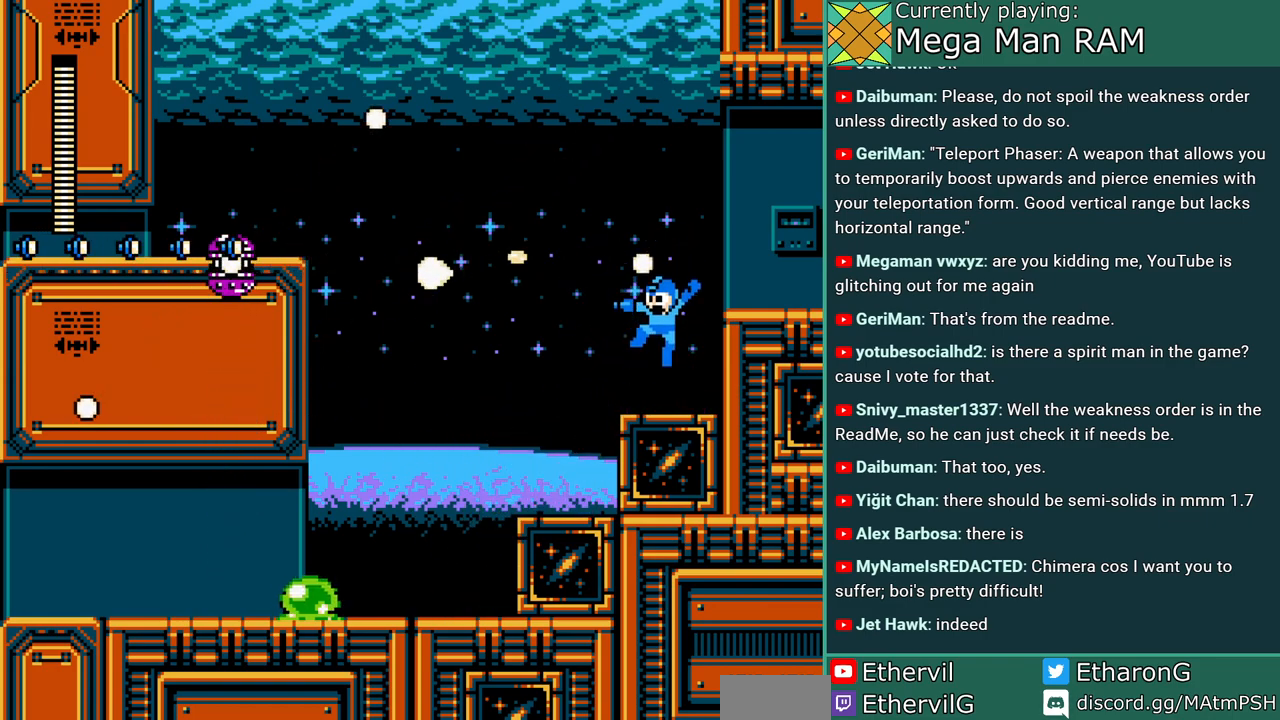
{"buttons": ["A", "DPAD_LEFT"], "events": [[17, "DPAD_LEFT", "down"]]}
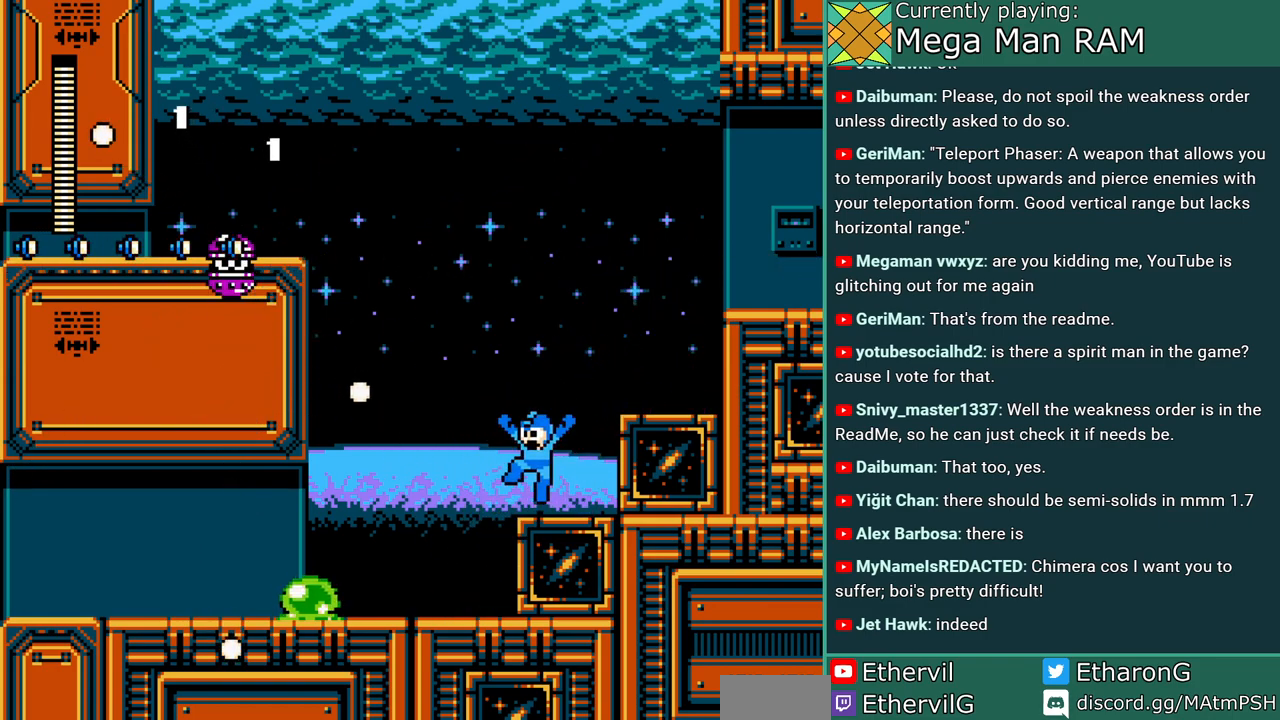
{"buttons": ["A", "DPAD_LEFT"], "events": [[50, "DPAD_LEFT", "up"], [167, "DPAD_RIGHT", "down"], [200, "B", "down"], [383, "DPAD_RIGHT", "up"], [417, "B", "up"], [467, "DPAD_LEFT", "down"]]}
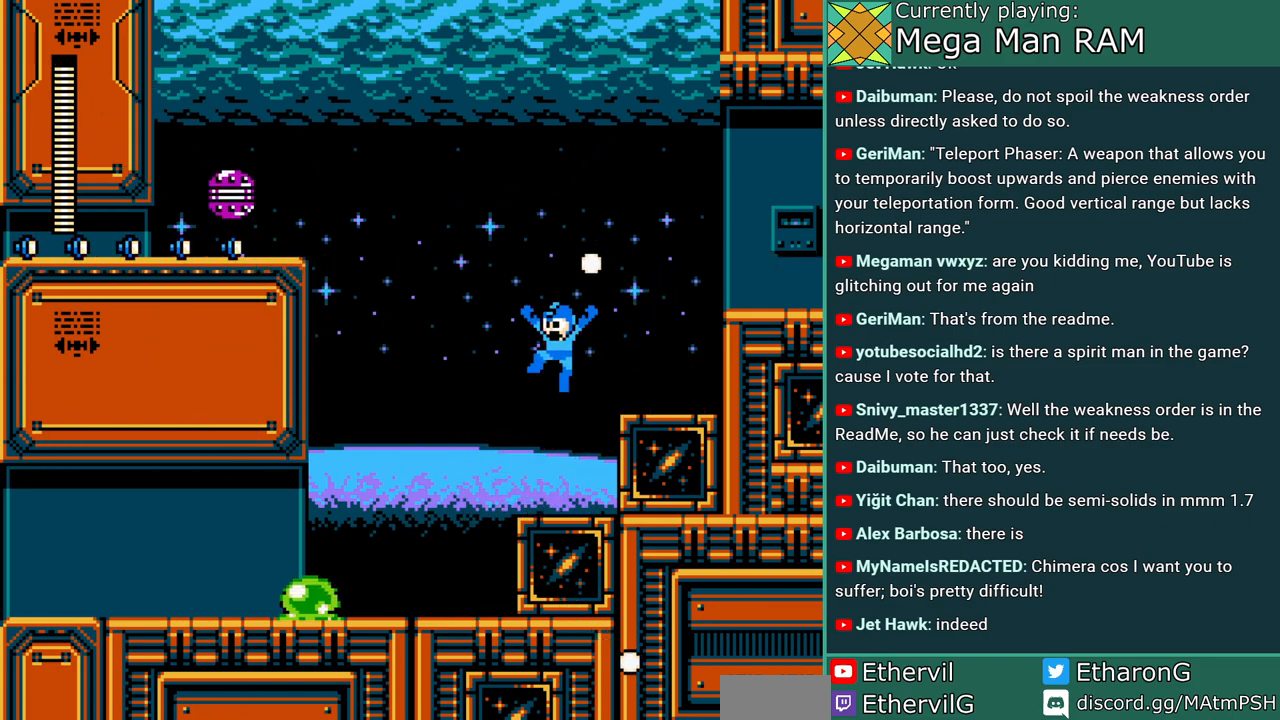
{"buttons": ["A", "DPAD_LEFT"], "events": []}
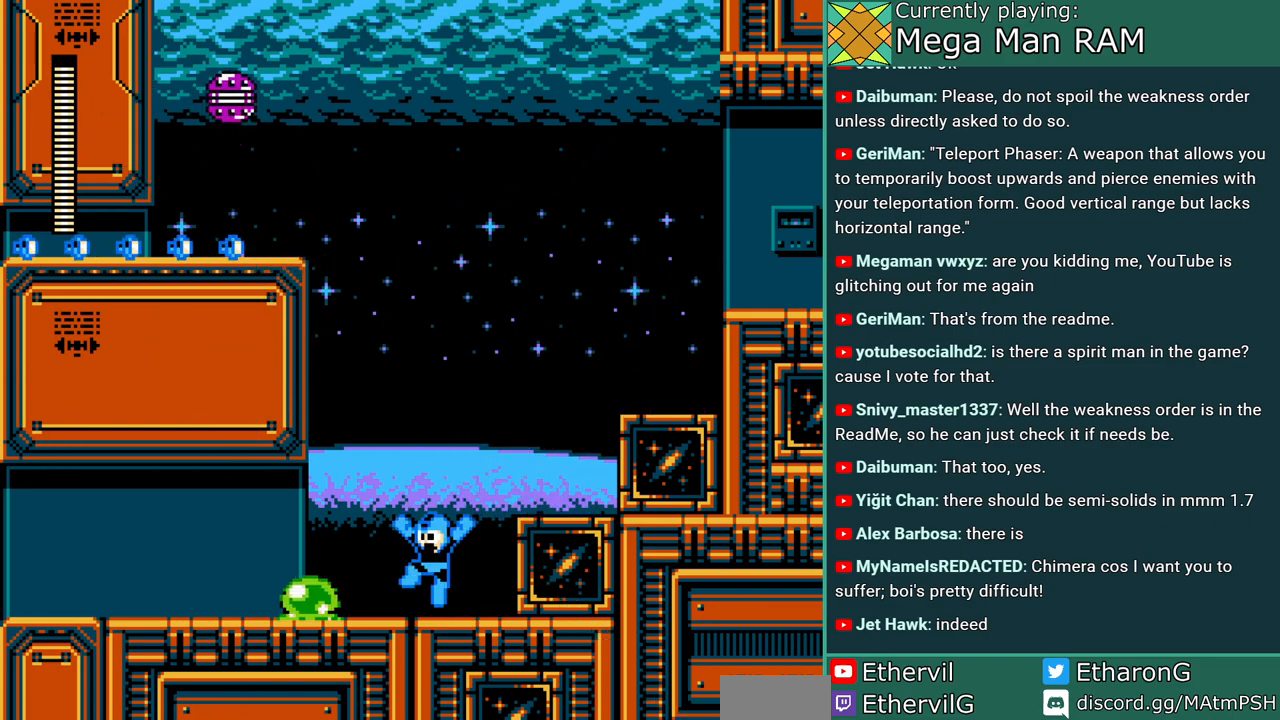
{"buttons": ["A"], "events": [[50, "A", "up"], [267, "A", "down"], [367, "DPAD_LEFT", "up"]]}
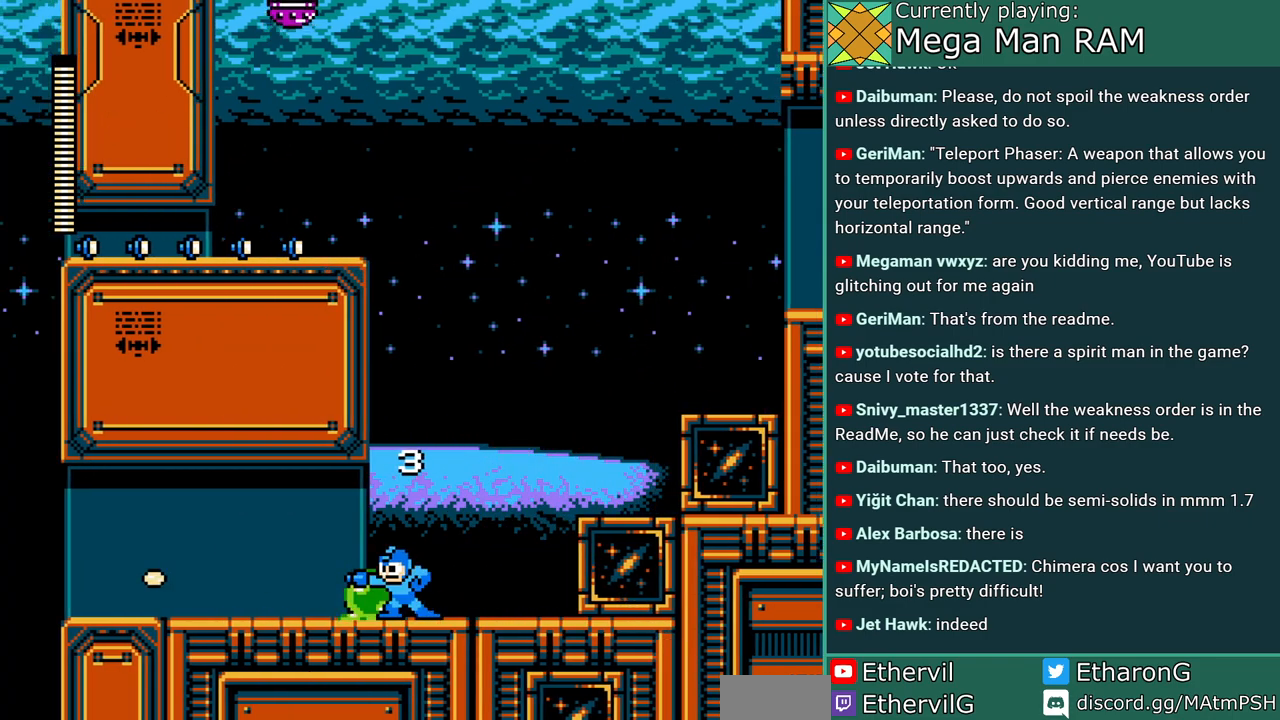
{"buttons": ["A", "B", "DPAD_LEFT"], "events": [[317, "B", "down"], [483, "DPAD_LEFT", "down"]]}
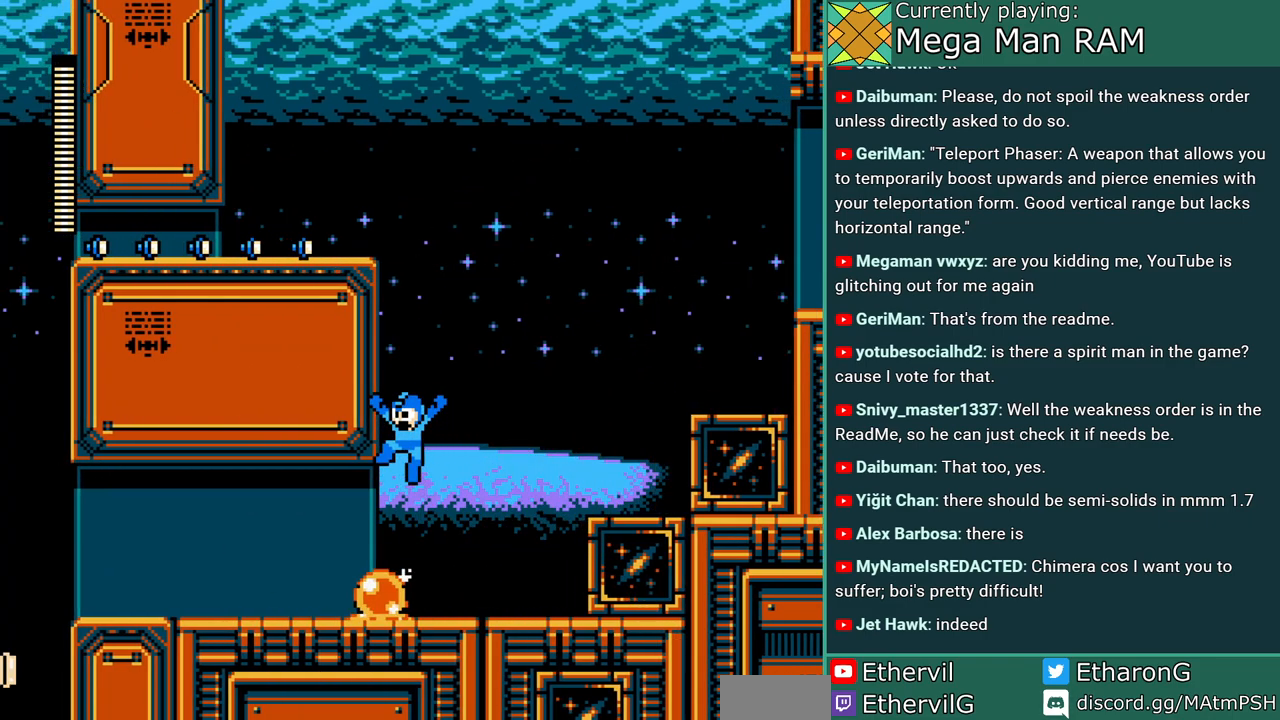
{"buttons": ["A", "DPAD_LEFT"], "events": [[467, "B", "up"]]}
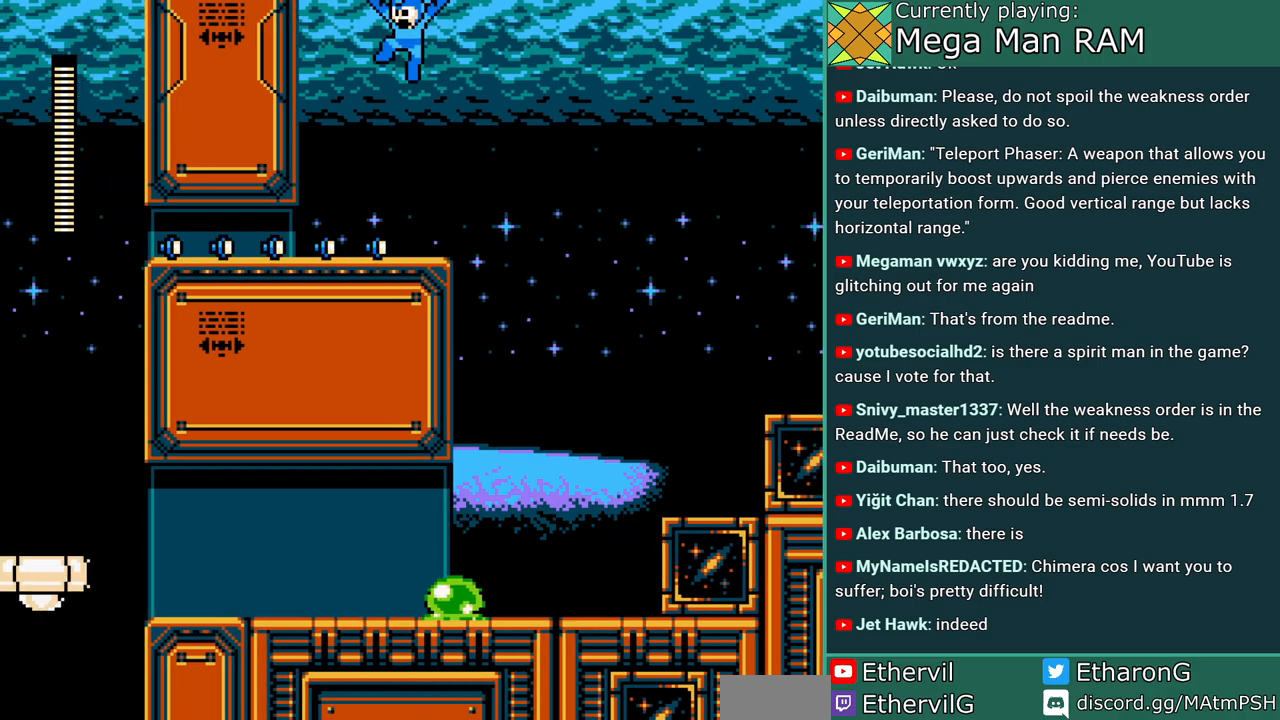
{"buttons": ["A", "DPAD_LEFT"], "events": [[50, "DPAD_LEFT", "up"], [367, "DPAD_LEFT", "down"]]}
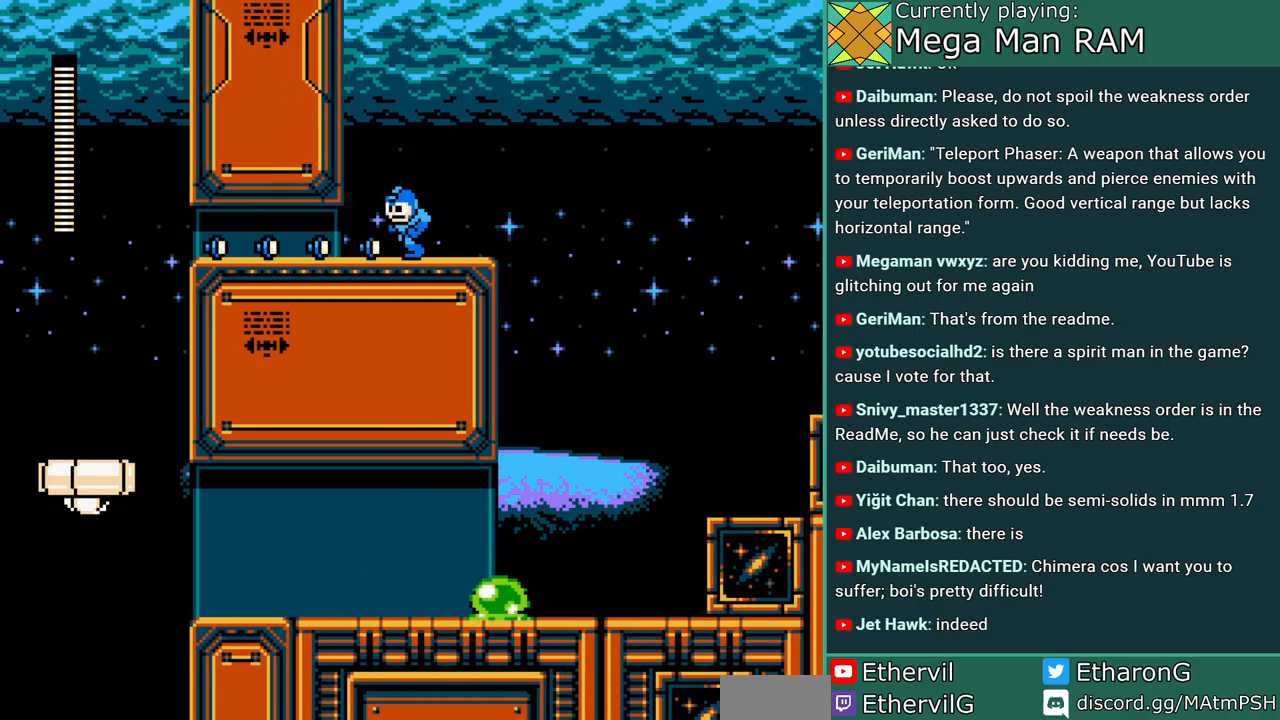
{"buttons": ["A", "DPAD_RIGHT"], "events": [[200, "DPAD_LEFT", "up"], [500, "DPAD_RIGHT", "down"]]}
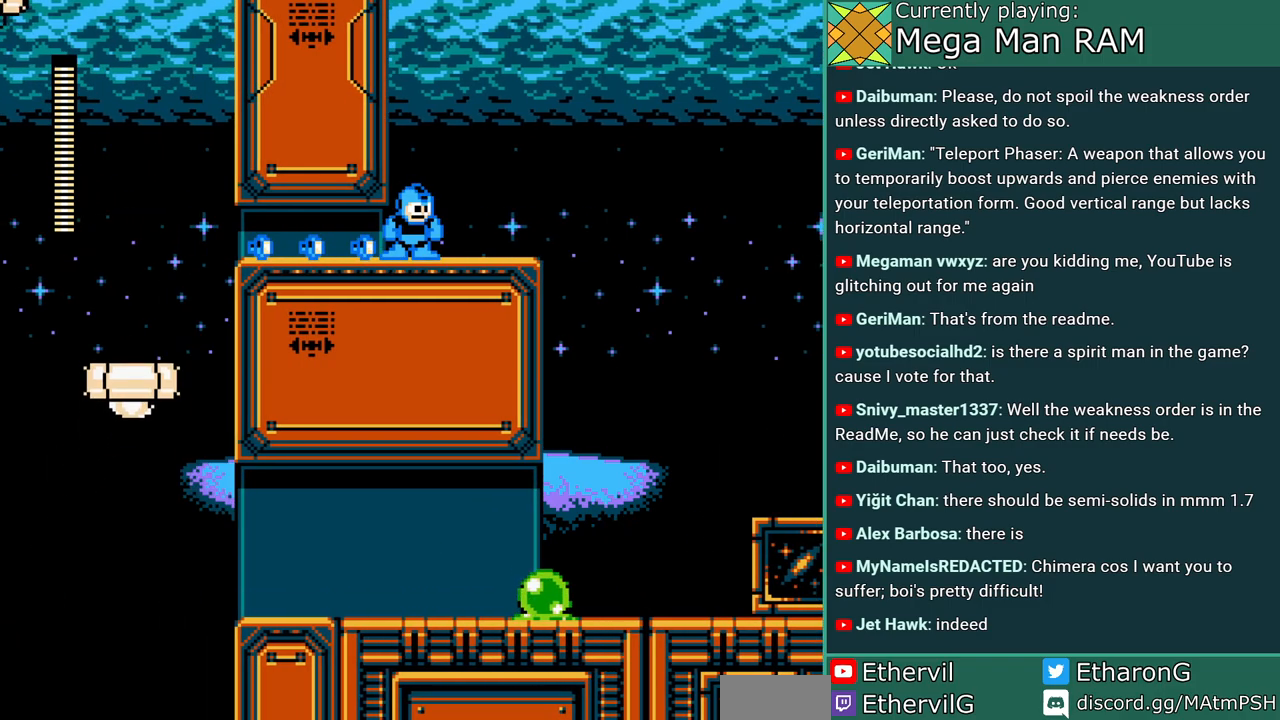
{"buttons": ["A"], "events": [[367, "DPAD_RIGHT", "up"]]}
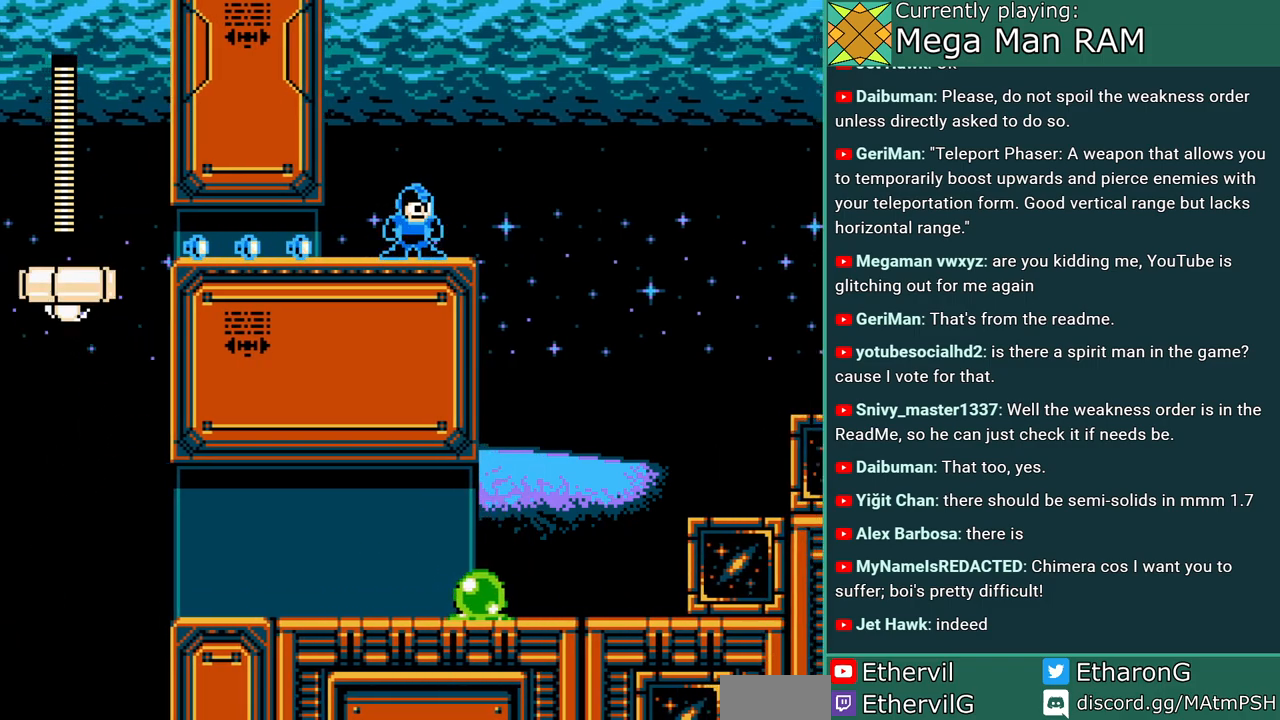
{"buttons": ["A"], "events": [[17, "DPAD_LEFT", "down"], [450, "DPAD_LEFT", "up"]]}
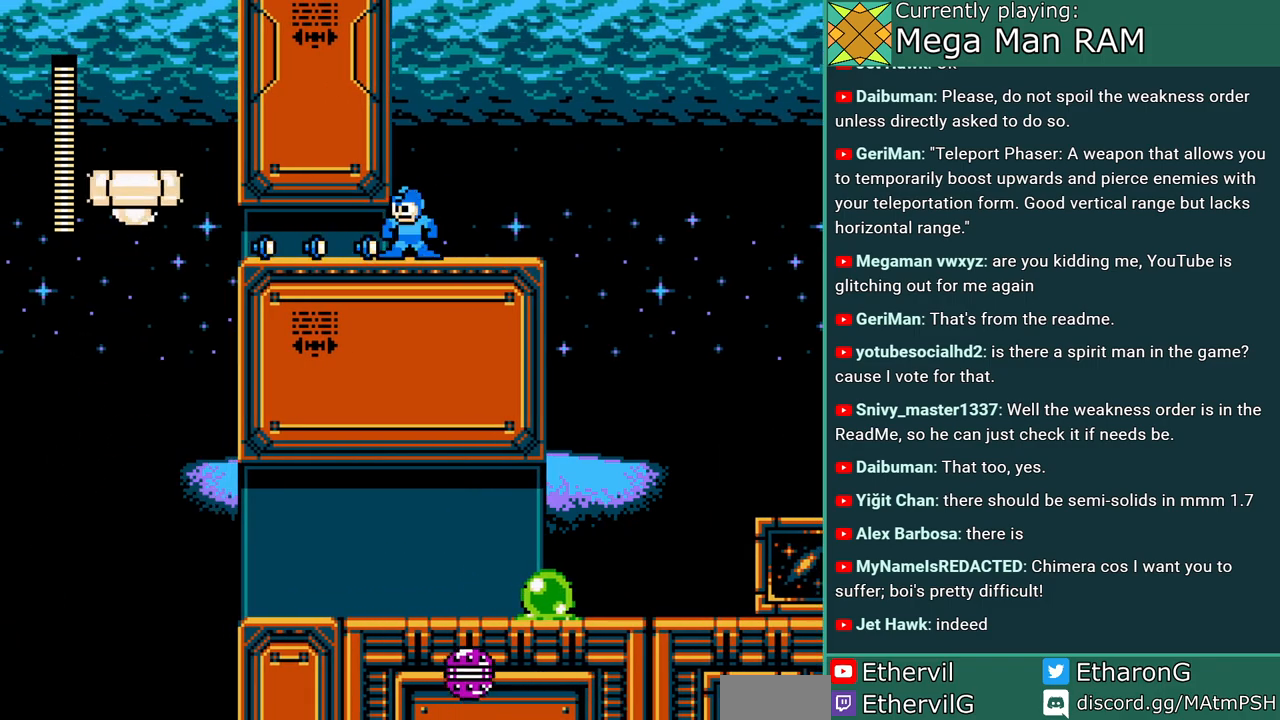
{"buttons": ["A"], "events": [[217, "DPAD_RIGHT", "down"], [467, "DPAD_RIGHT", "up"]]}
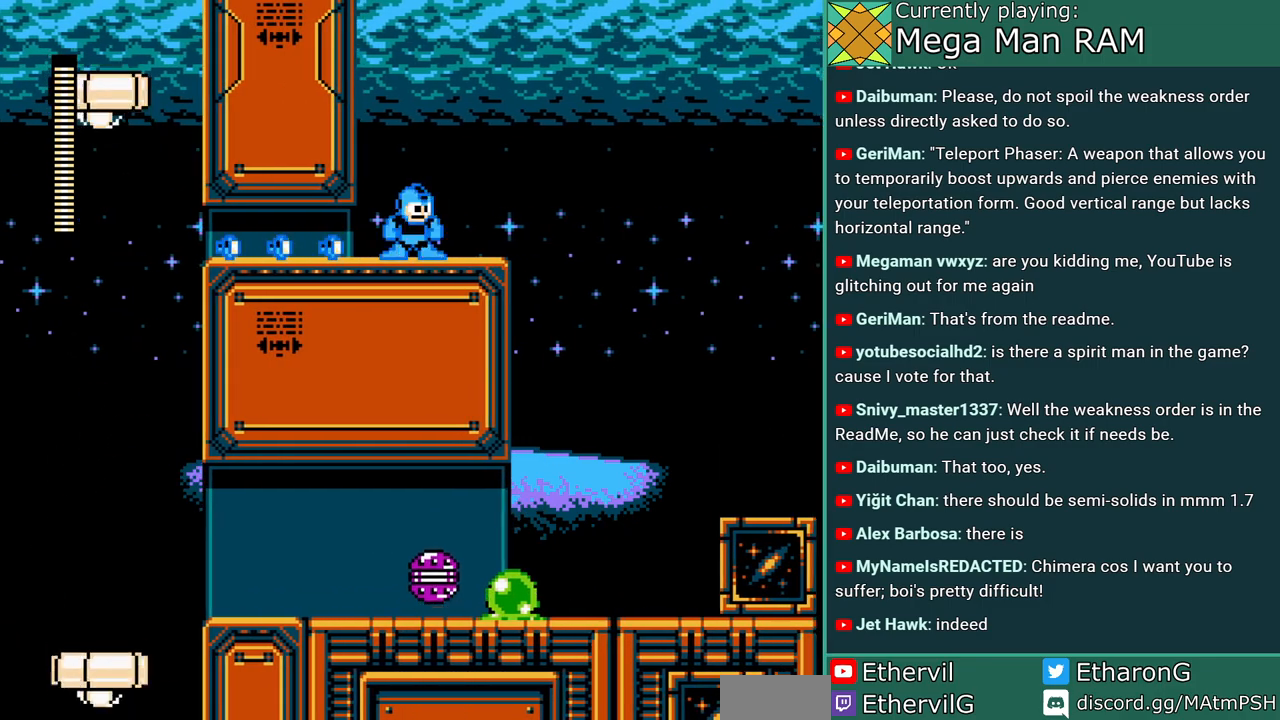
{"buttons": ["A", "DPAD_LEFT"], "events": [[150, "DPAD_LEFT", "down"], [233, "C", "down"], [450, "C", "up"]]}
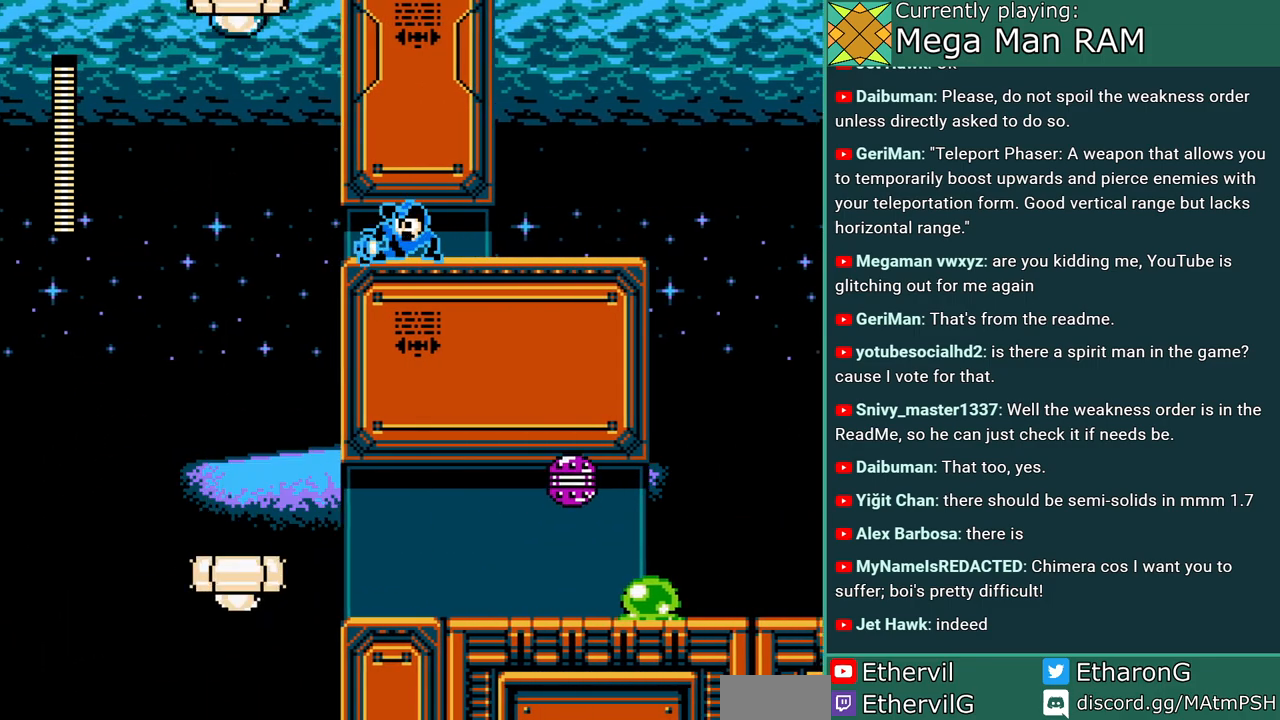
{"buttons": ["A"], "events": [[433, "DPAD_LEFT", "up"]]}
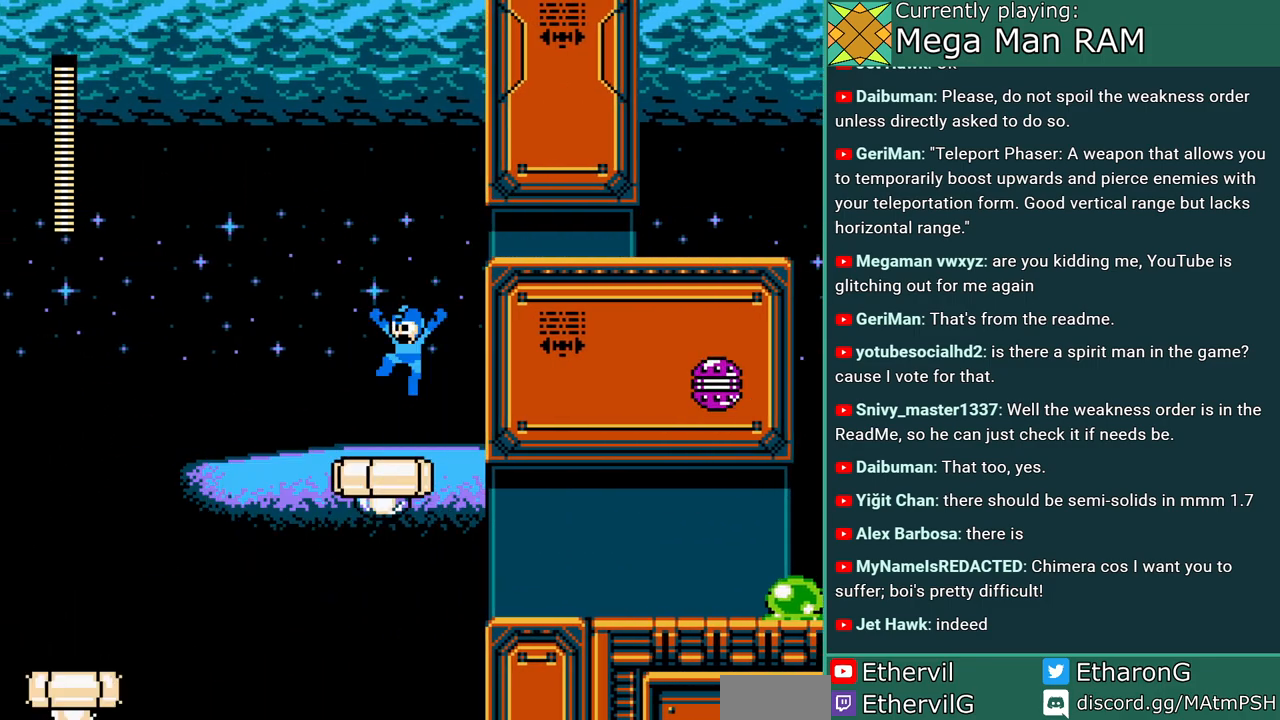
{"buttons": ["A"], "events": [[117, "DPAD_LEFT", "down"], [267, "DPAD_LEFT", "up"]]}
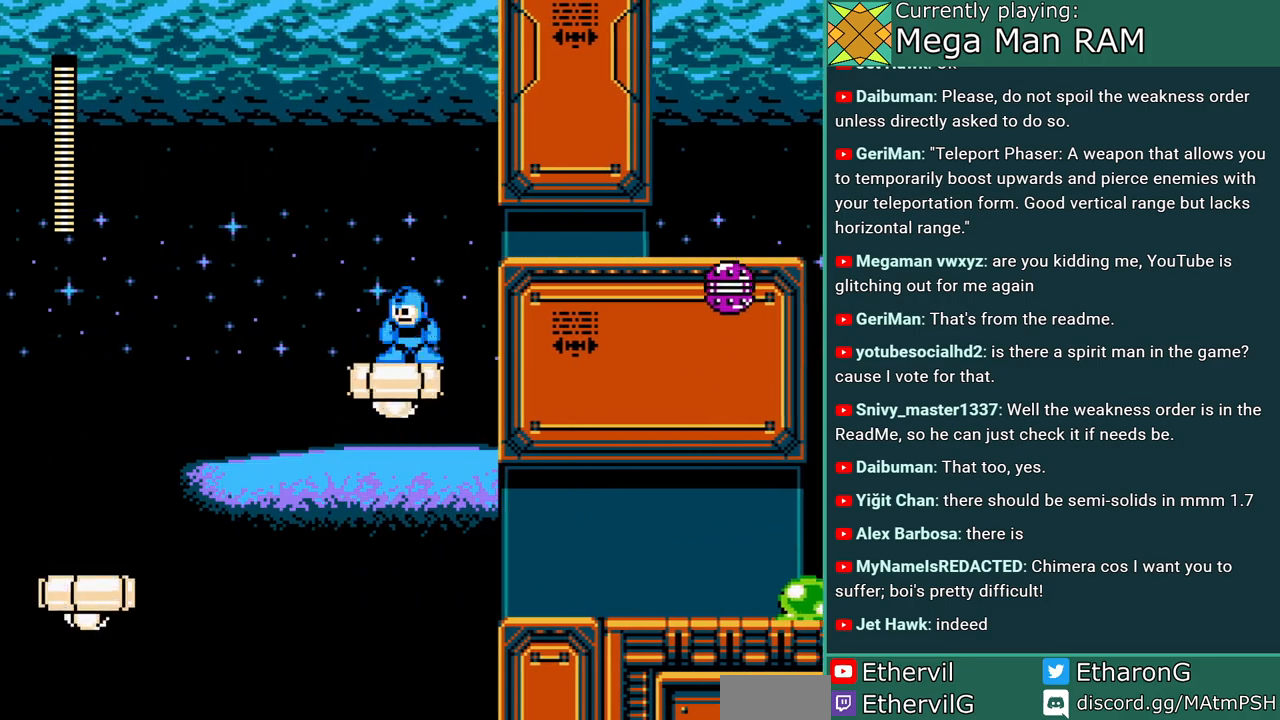
{"buttons": ["A", "C", "DPAD_LEFT"], "events": [[283, "DPAD_LEFT", "down"], [350, "C", "down"]]}
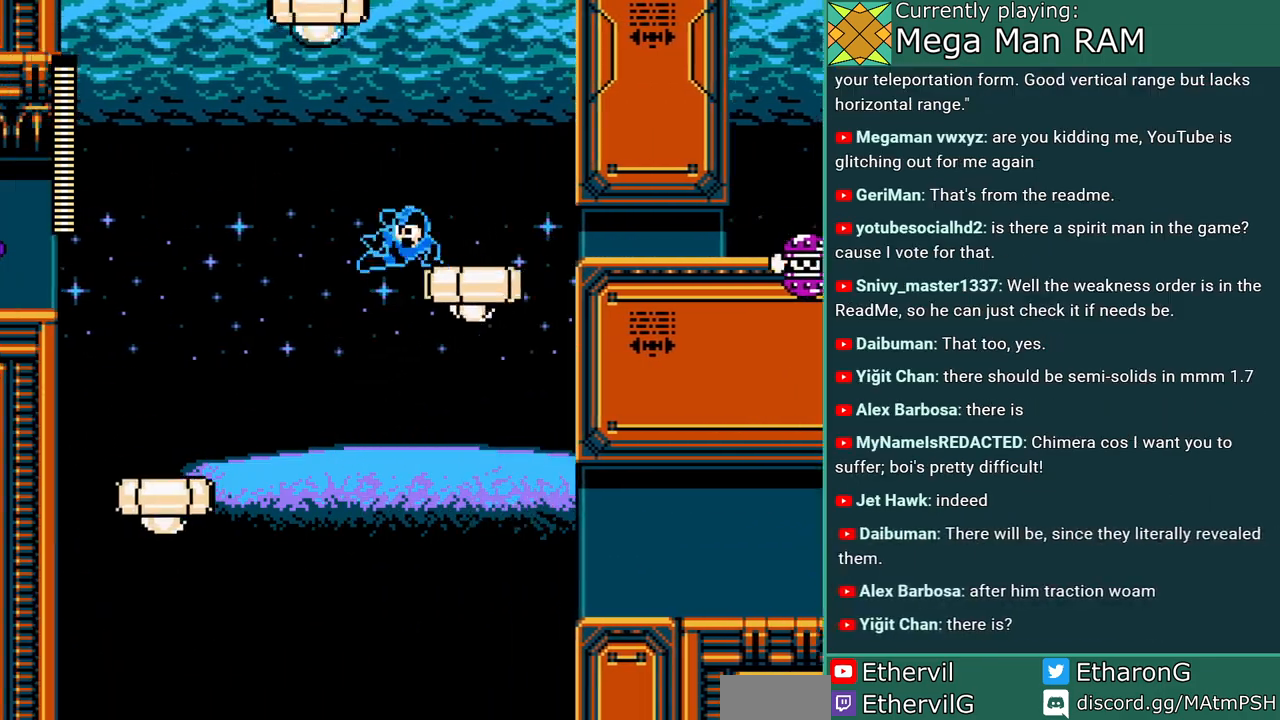
{"buttons": ["A", "DPAD_RIGHT"], "events": [[67, "B", "down"], [467, "B", "up"], [467, "C", "up"], [467, "DPAD_LEFT", "up"], [500, "DPAD_RIGHT", "down"]]}
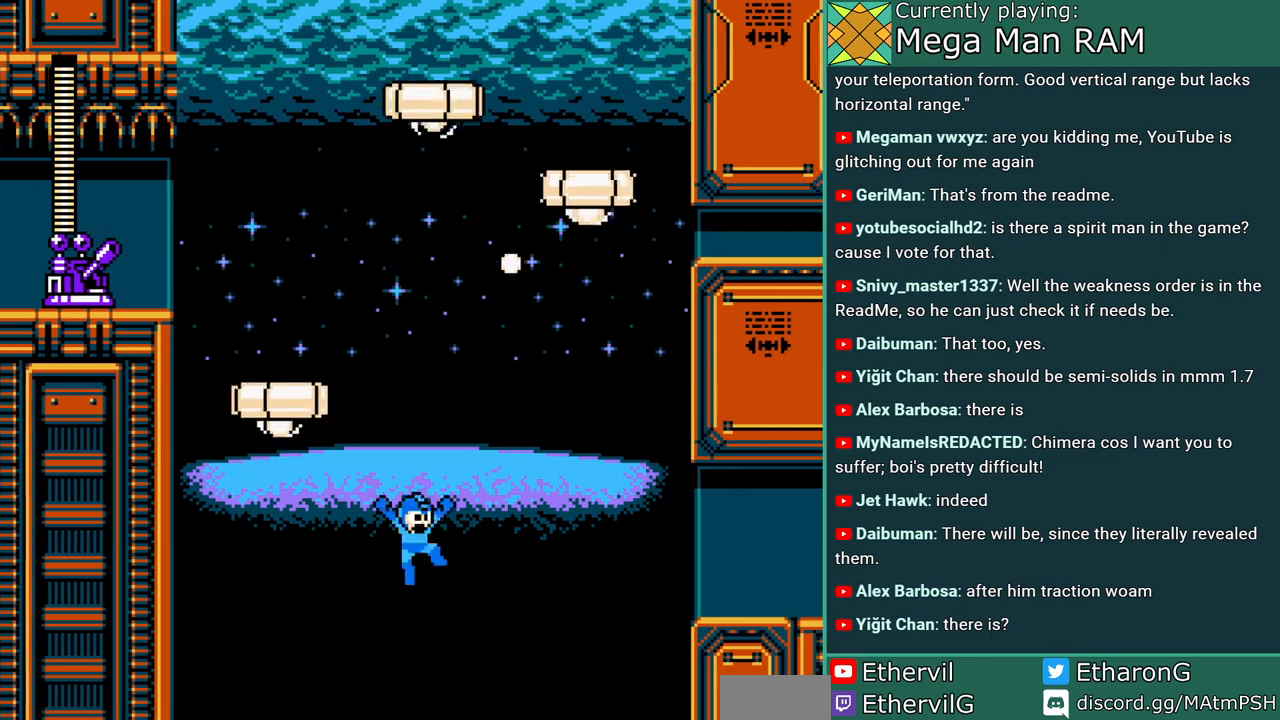
{"buttons": ["A"], "events": [[383, "DPAD_RIGHT", "up"]]}
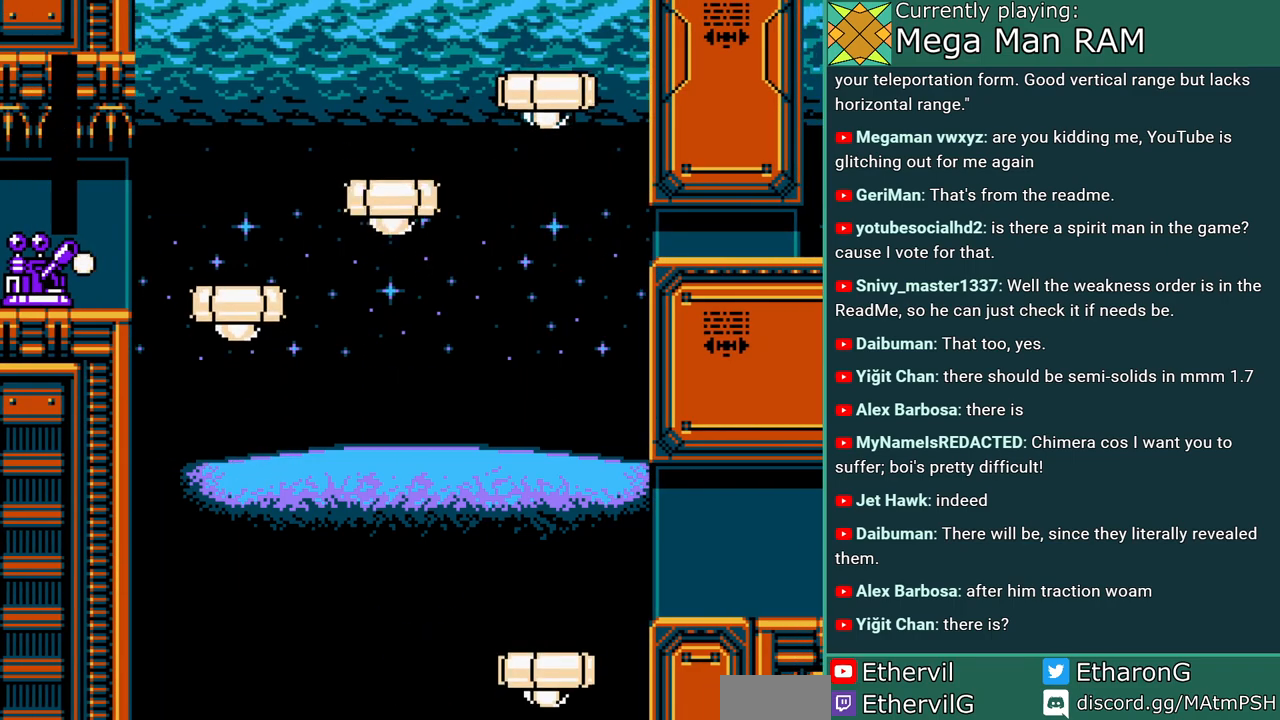
{"buttons": [], "events": [[383, "A", "up"]]}
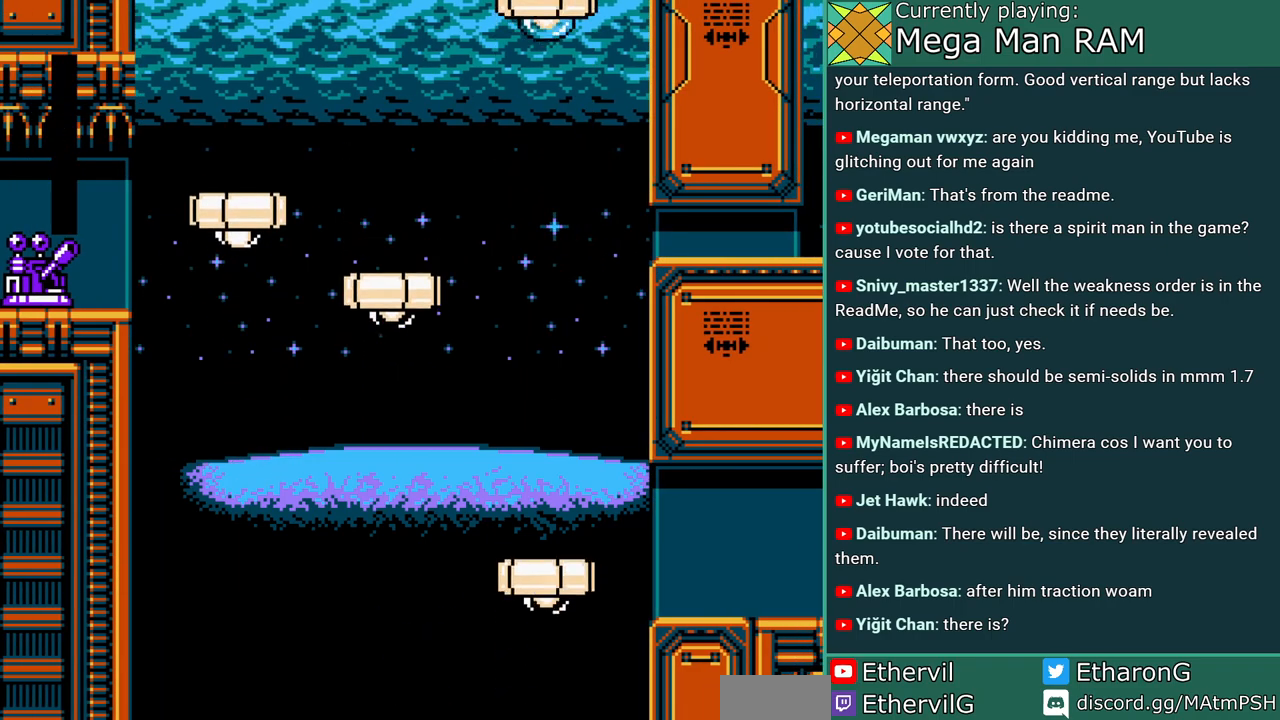
{"buttons": [], "events": [[33, "A", "down"], [233, "A", "up"]]}
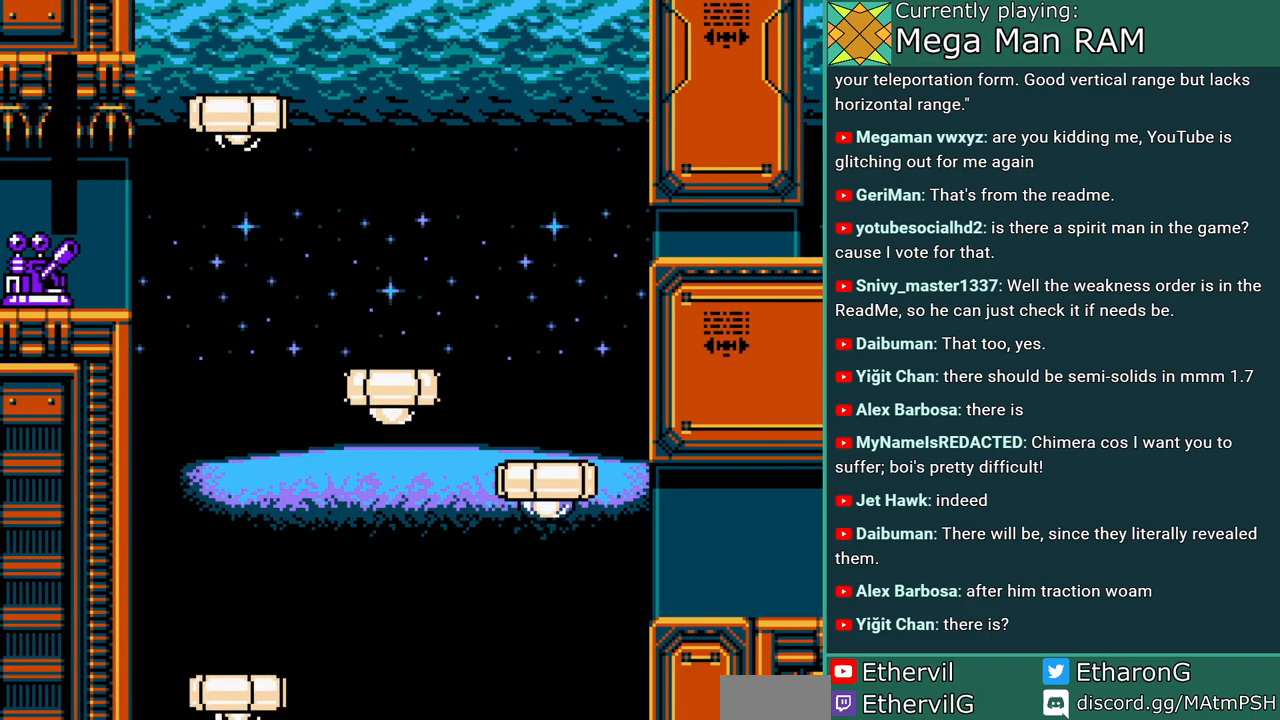
{"buttons": [], "events": []}
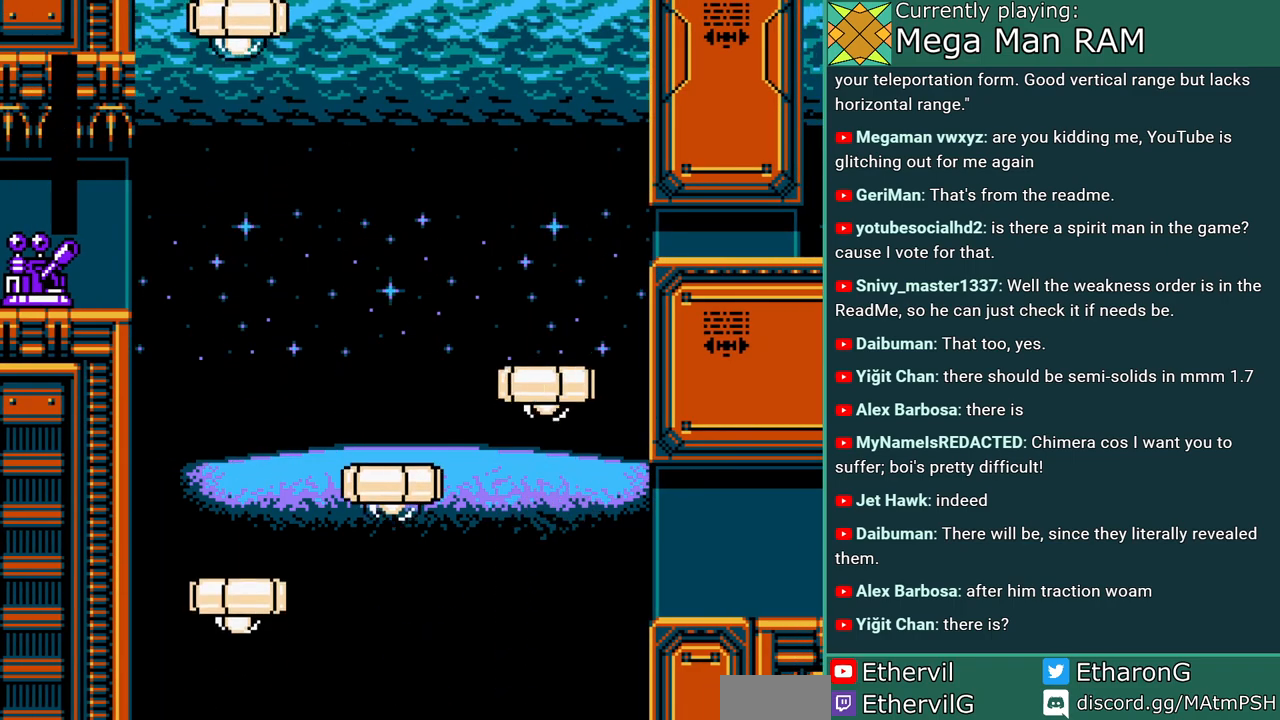
{"buttons": [], "events": []}
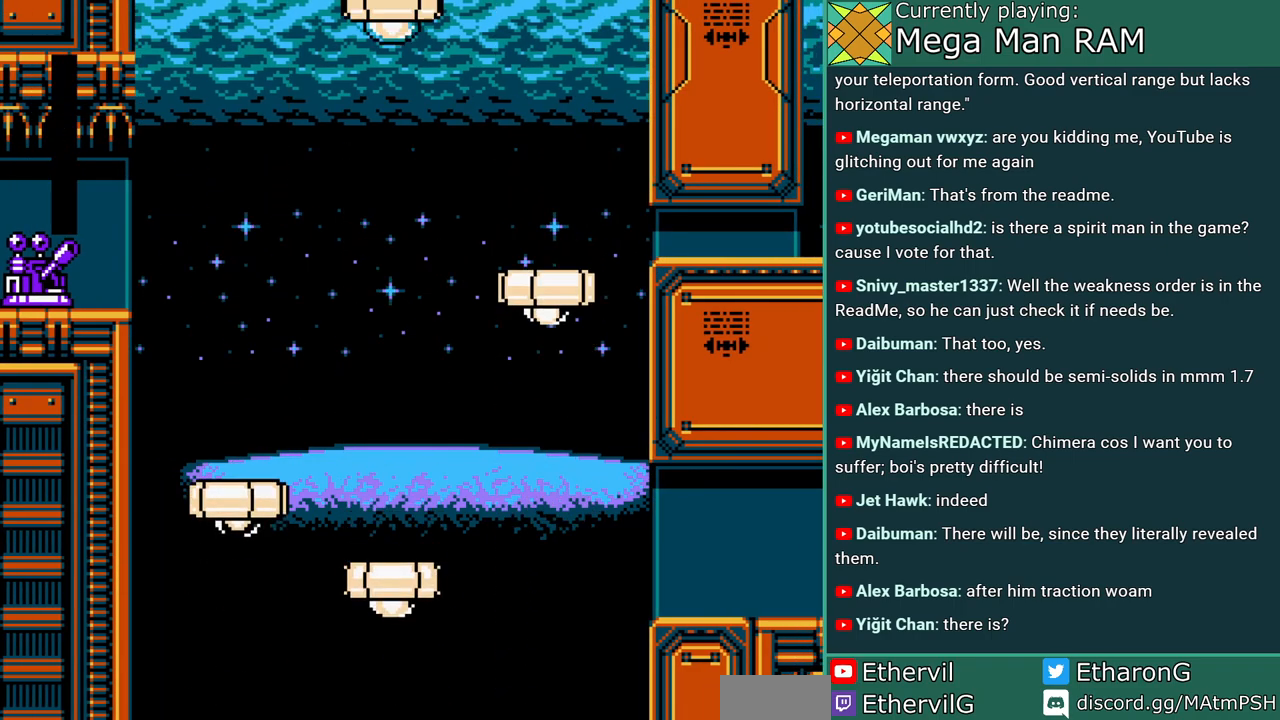
{"buttons": [], "events": []}